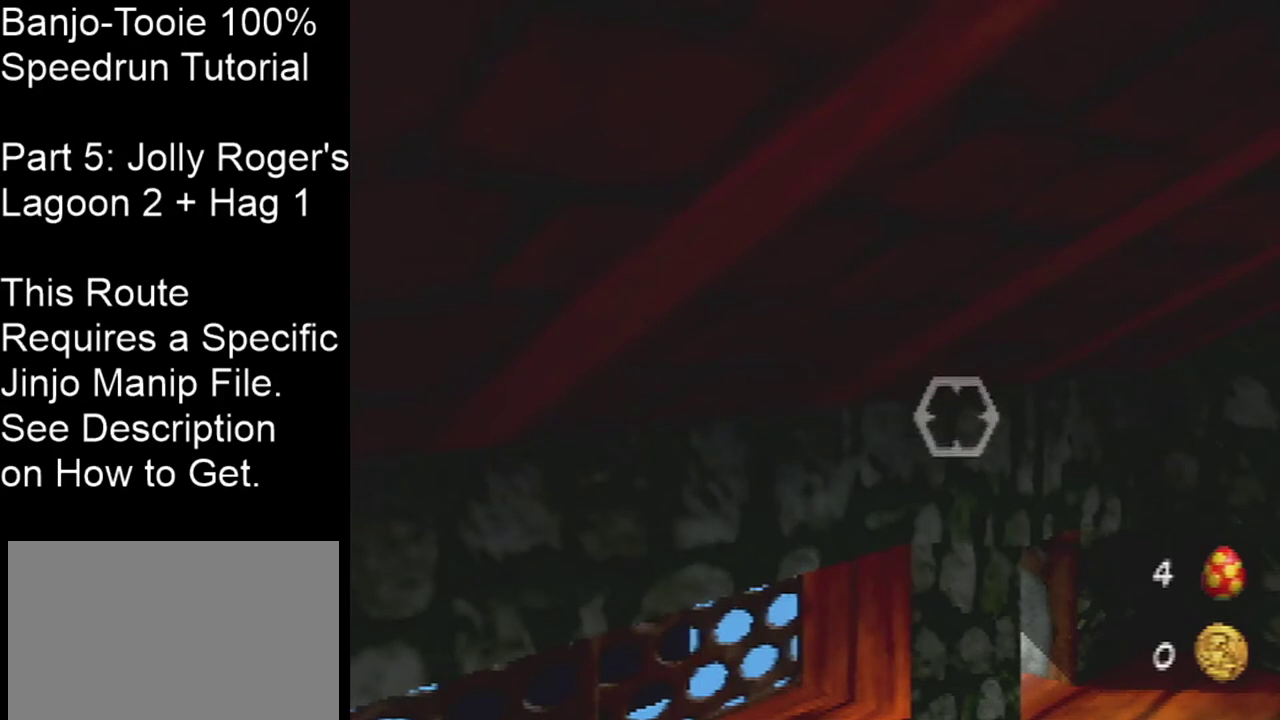
Gameplay with a controller (Nintendo layout); each line is a JSON object with the inputs held at the frame after it (dt_ms = milliseconds from this image to that frame). "events" lists button and stick changes between this image and that frame as [ms after this image, input, new state], when the widget could be followed in between. Not read: L3 R3 Z.
{"dt_ms": 501, "buttons": [], "left_stick": "up-right", "events": []}
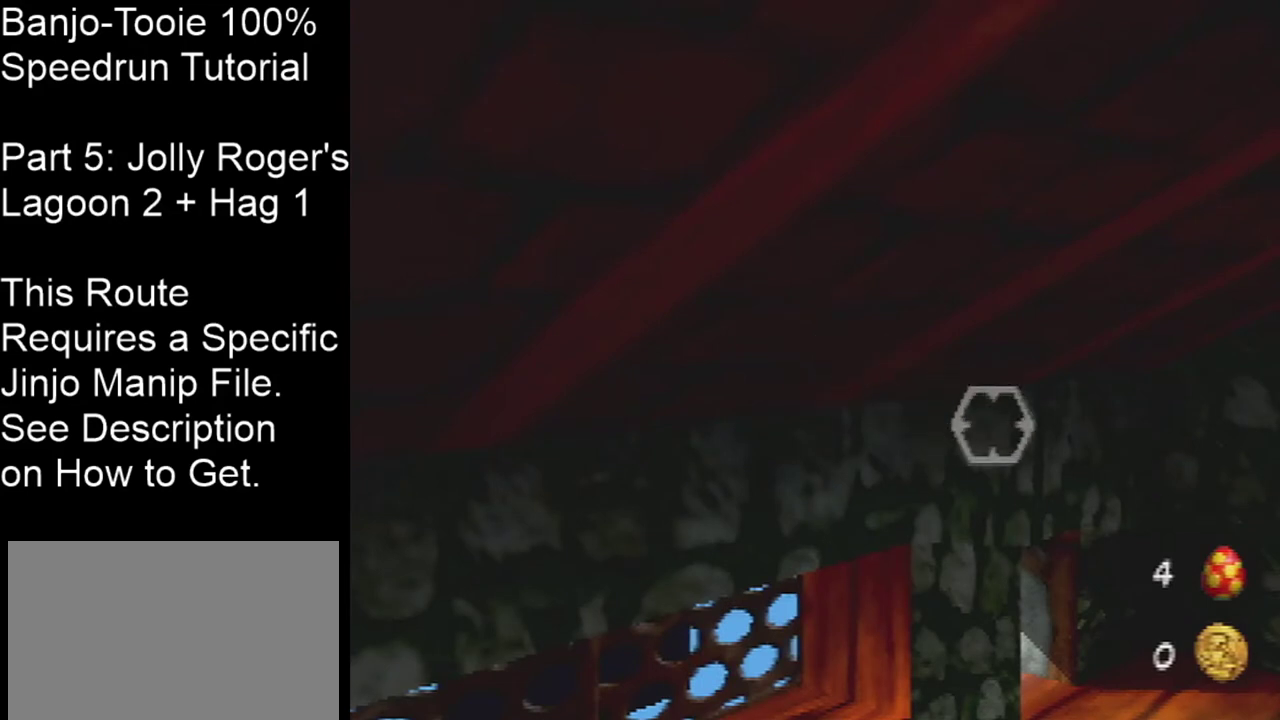
{"dt_ms": 300, "buttons": [], "left_stick": "center", "events": [[300, "left_stick", "center"]]}
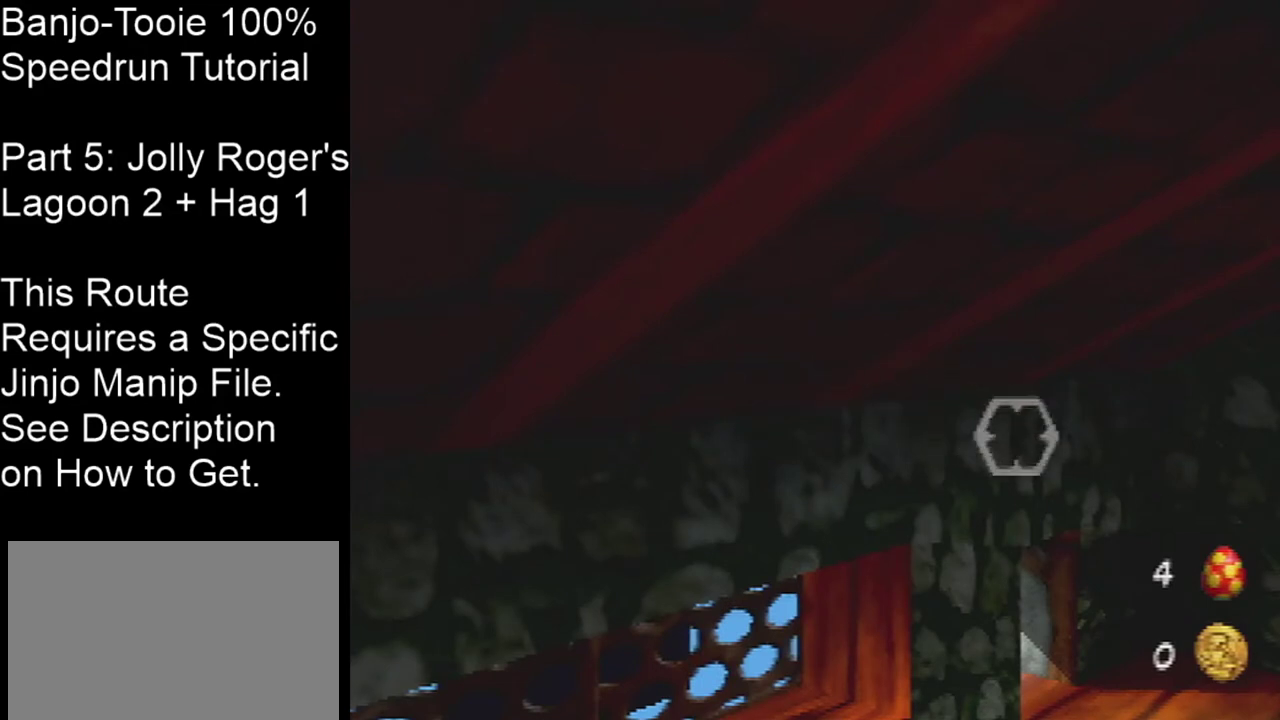
{"dt_ms": 200, "buttons": [], "left_stick": "center", "events": []}
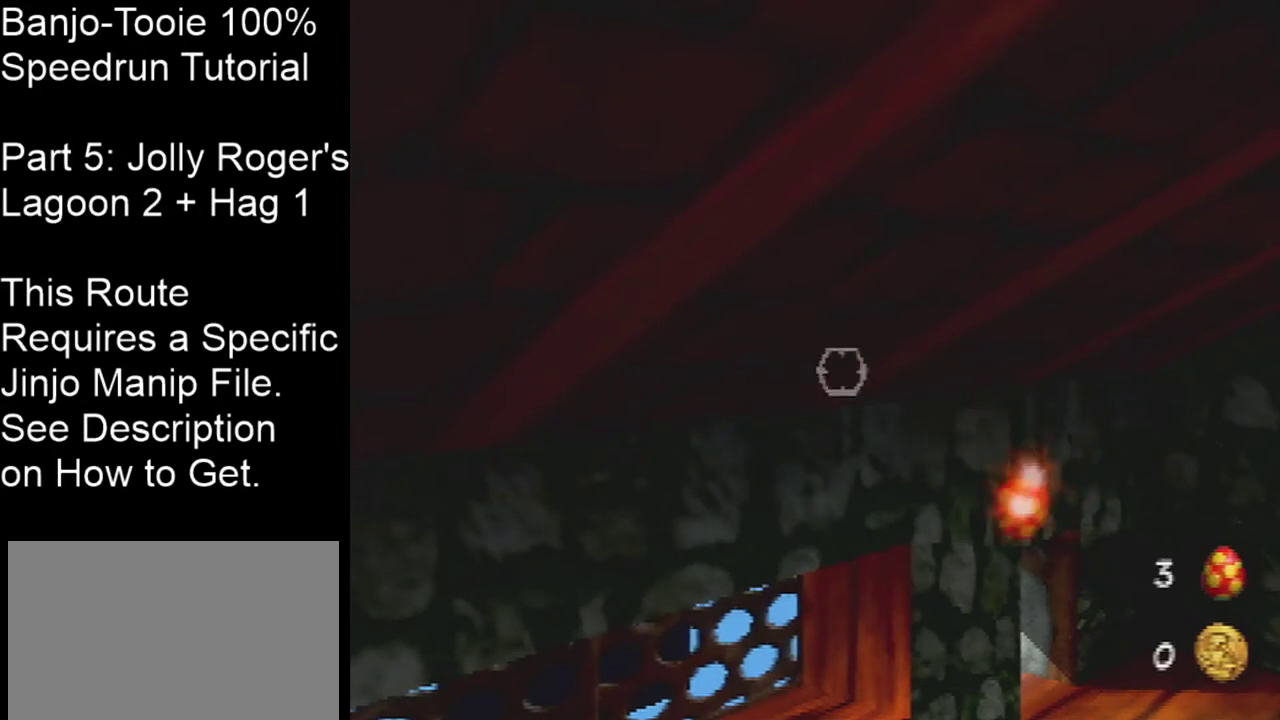
{"dt_ms": 501, "buttons": [], "left_stick": "up-left"}
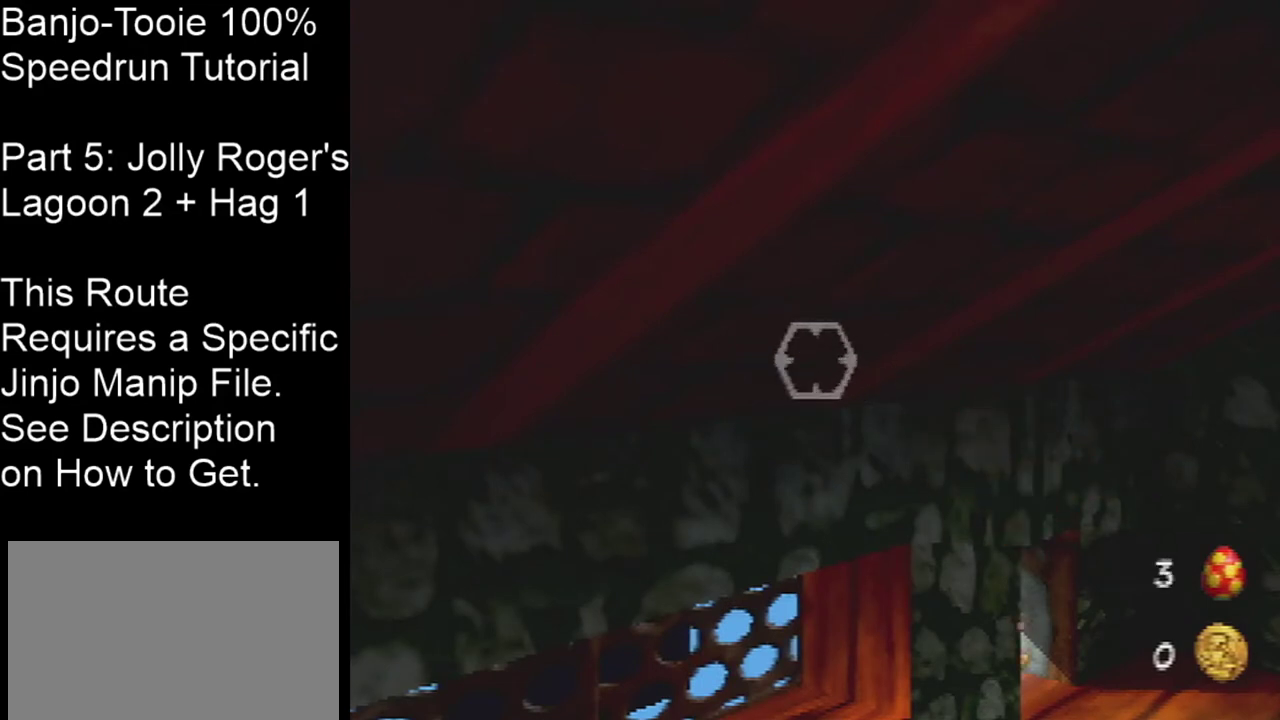
{"dt_ms": 500, "buttons": [], "left_stick": "up-left"}
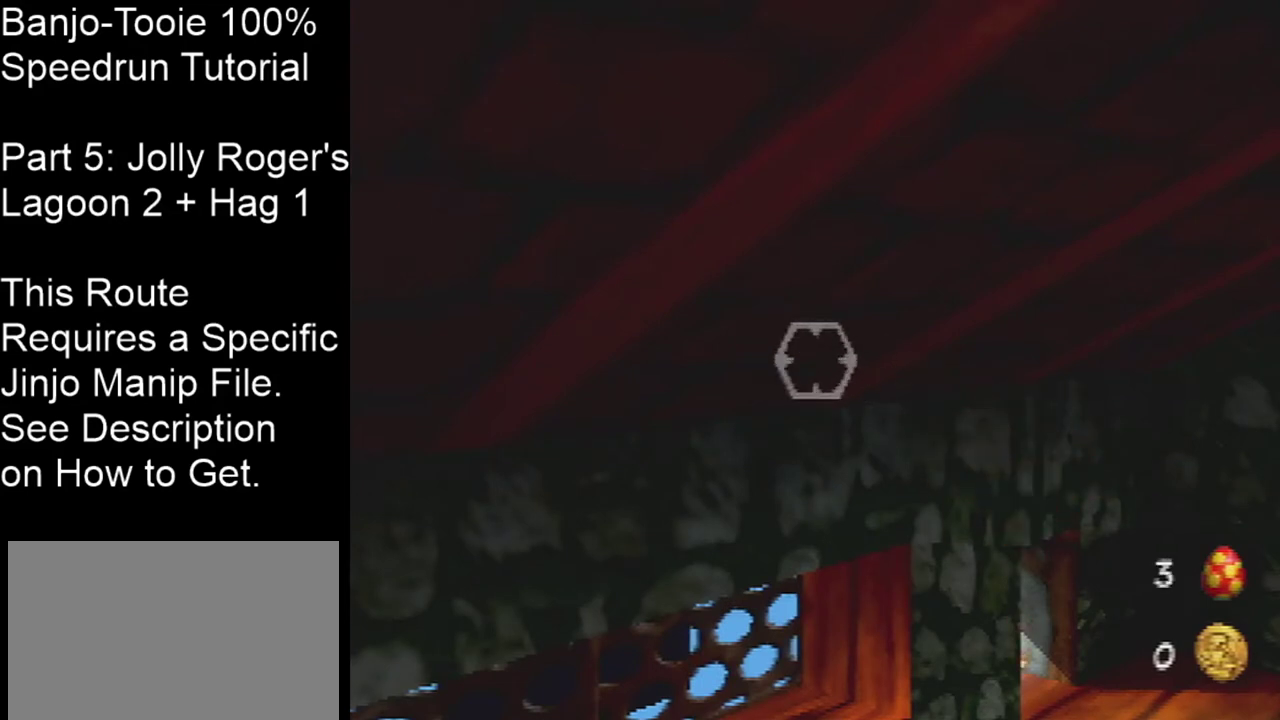
{"dt_ms": 501, "buttons": [], "left_stick": "up-left"}
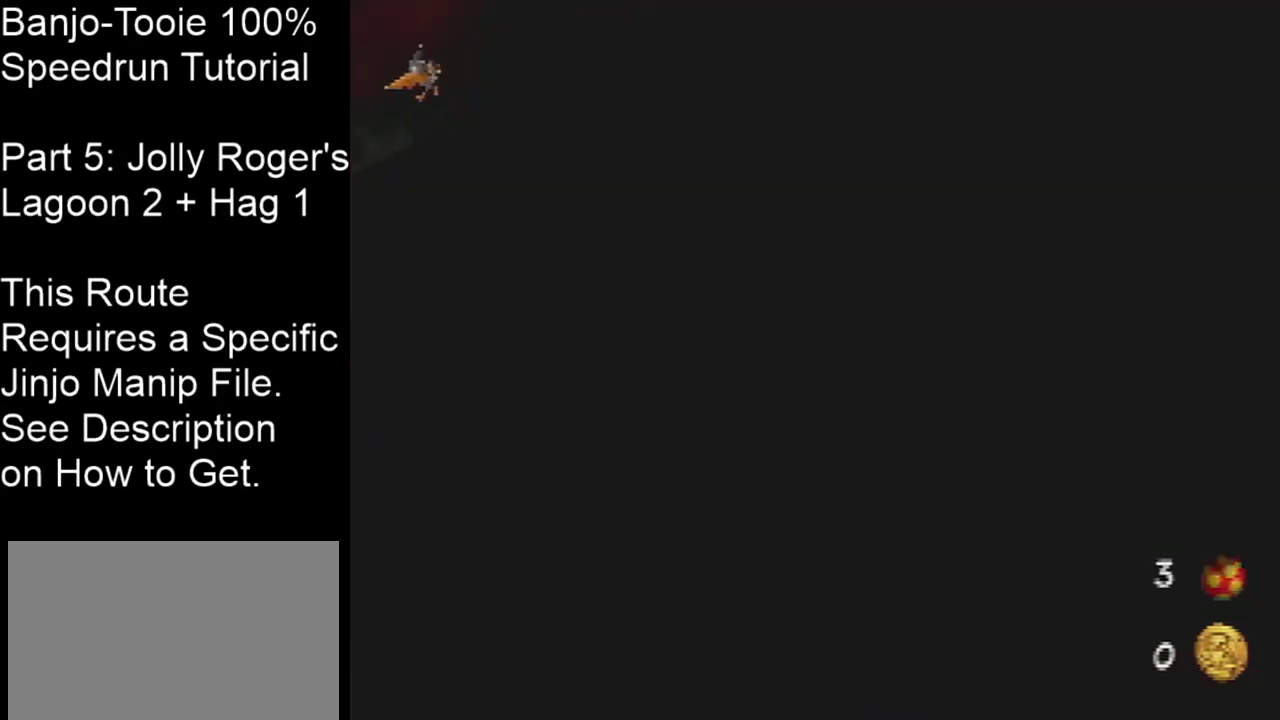
{"dt_ms": 400, "buttons": [], "left_stick": "center", "events": [[333, "left_stick", "center"]]}
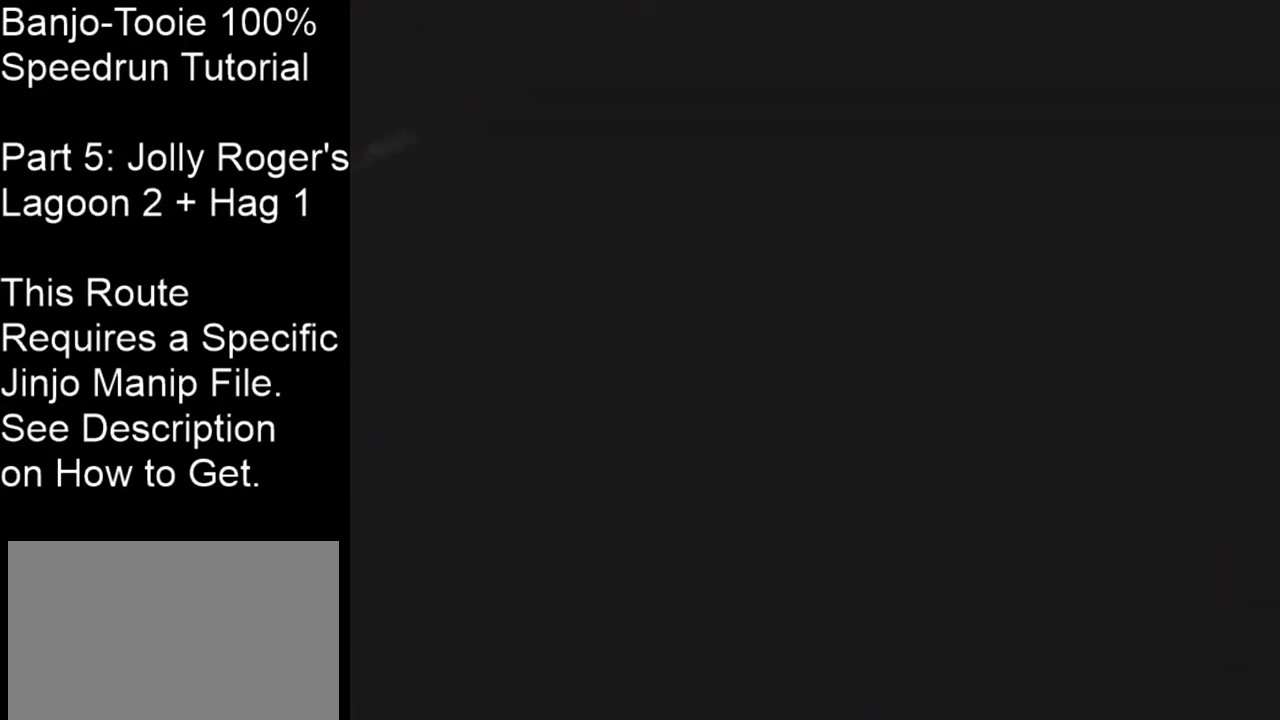
{"dt_ms": 601, "buttons": [], "left_stick": "center", "events": []}
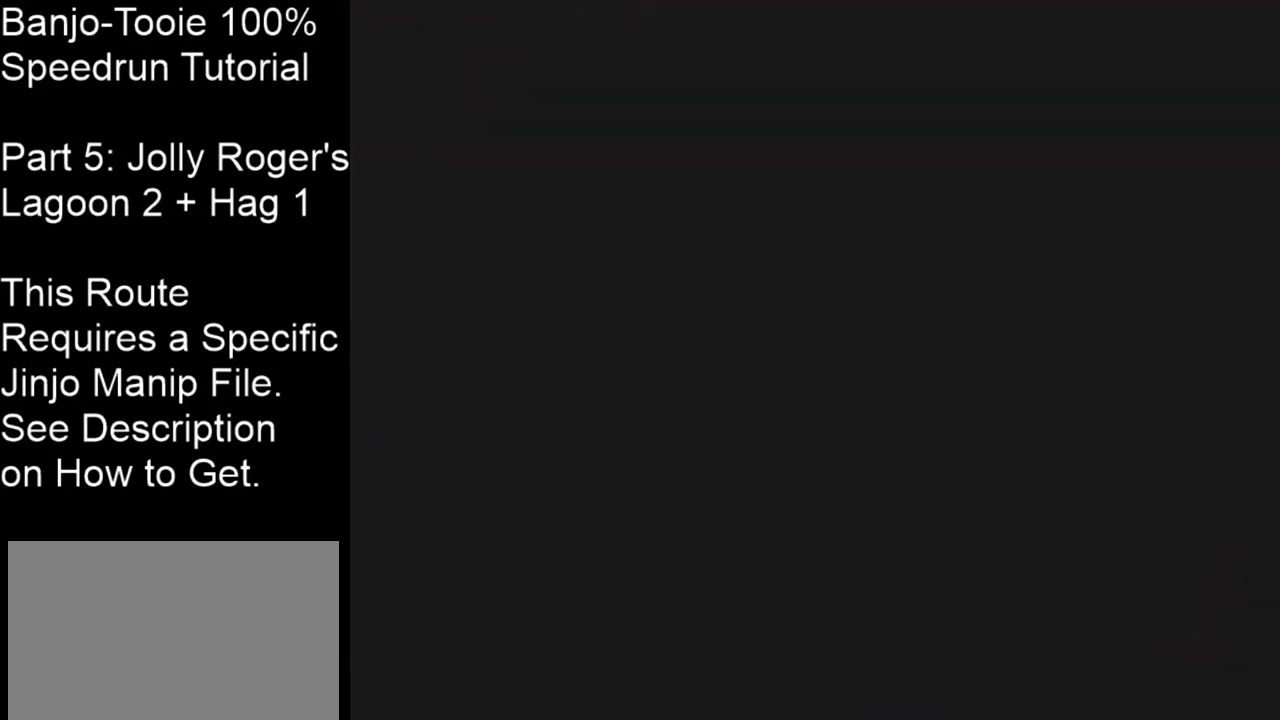
{"dt_ms": 500, "buttons": [], "left_stick": "center", "events": []}
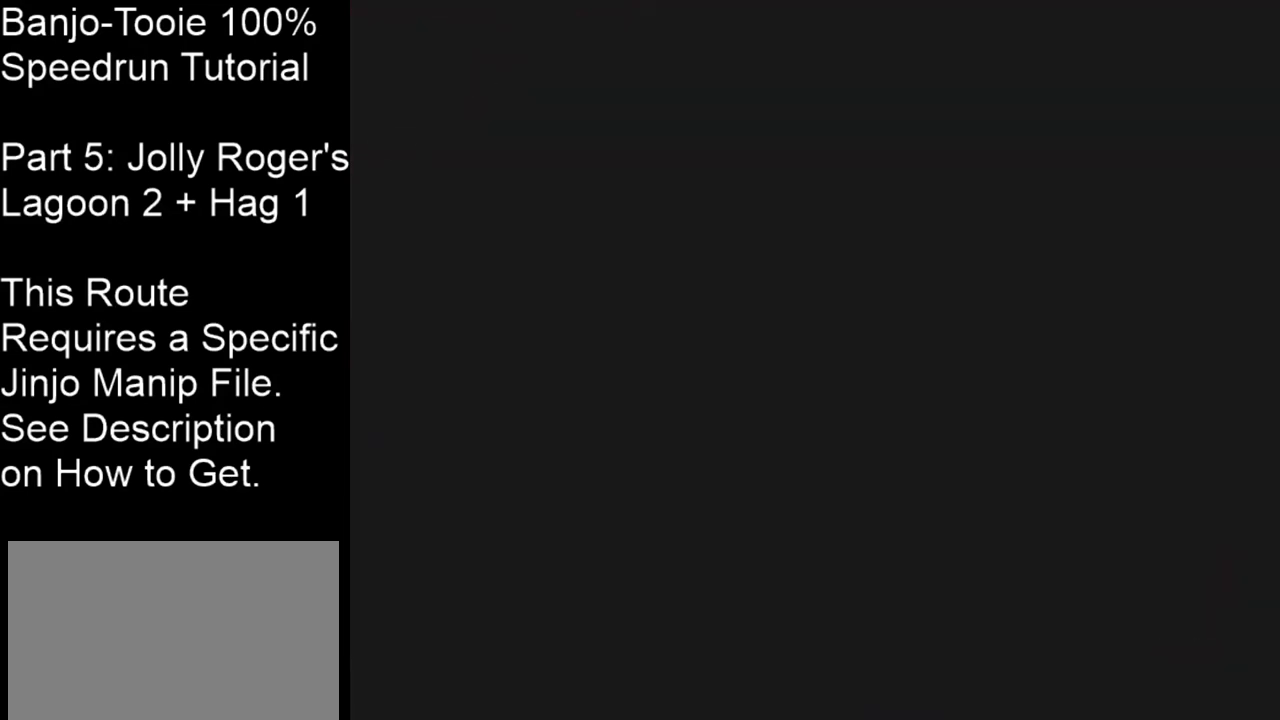
{"dt_ms": 601, "buttons": [], "left_stick": "down-left", "events": [[568, "left_stick", "down-left"]]}
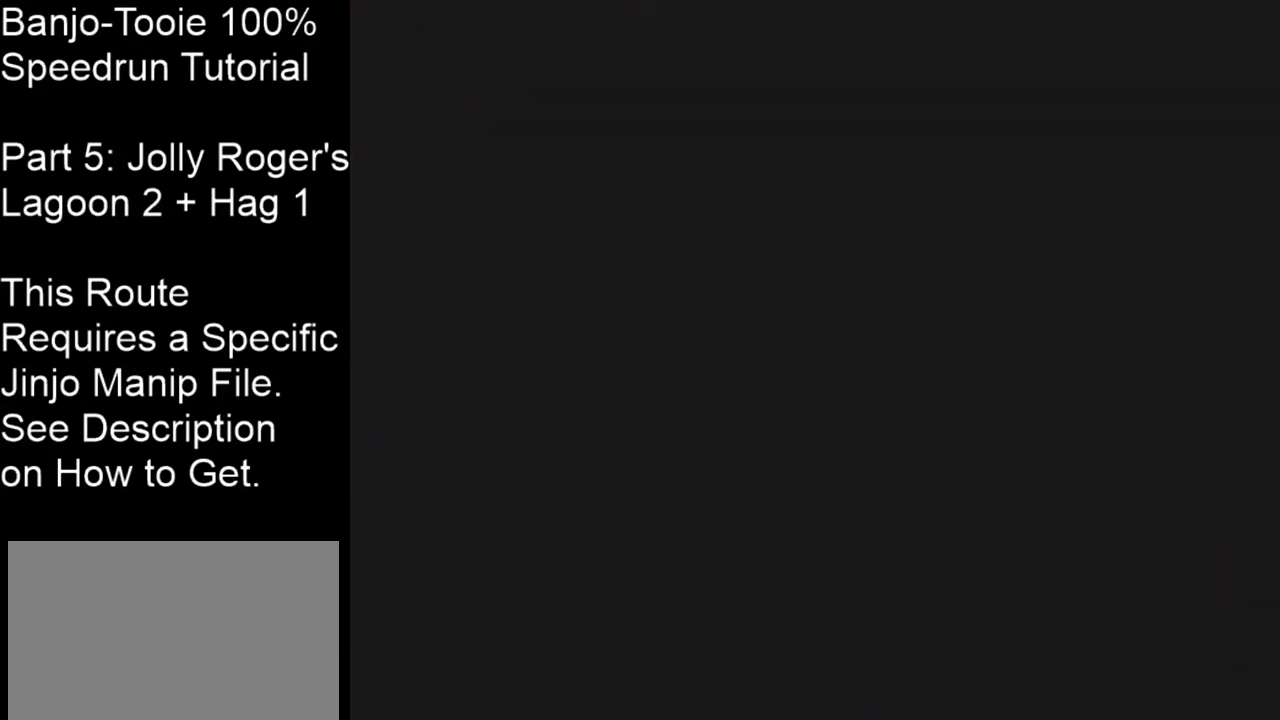
{"dt_ms": 400, "buttons": [], "left_stick": "down-left"}
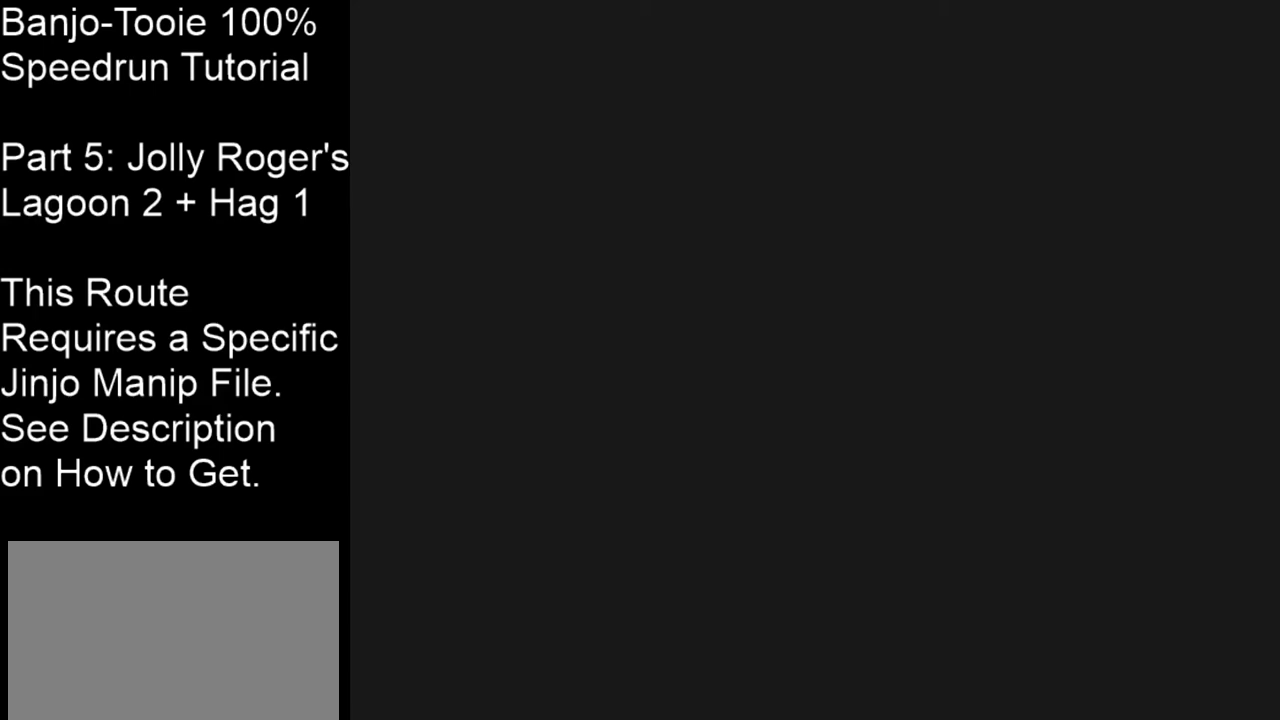
{"dt_ms": 501, "buttons": [], "left_stick": "down-left", "events": []}
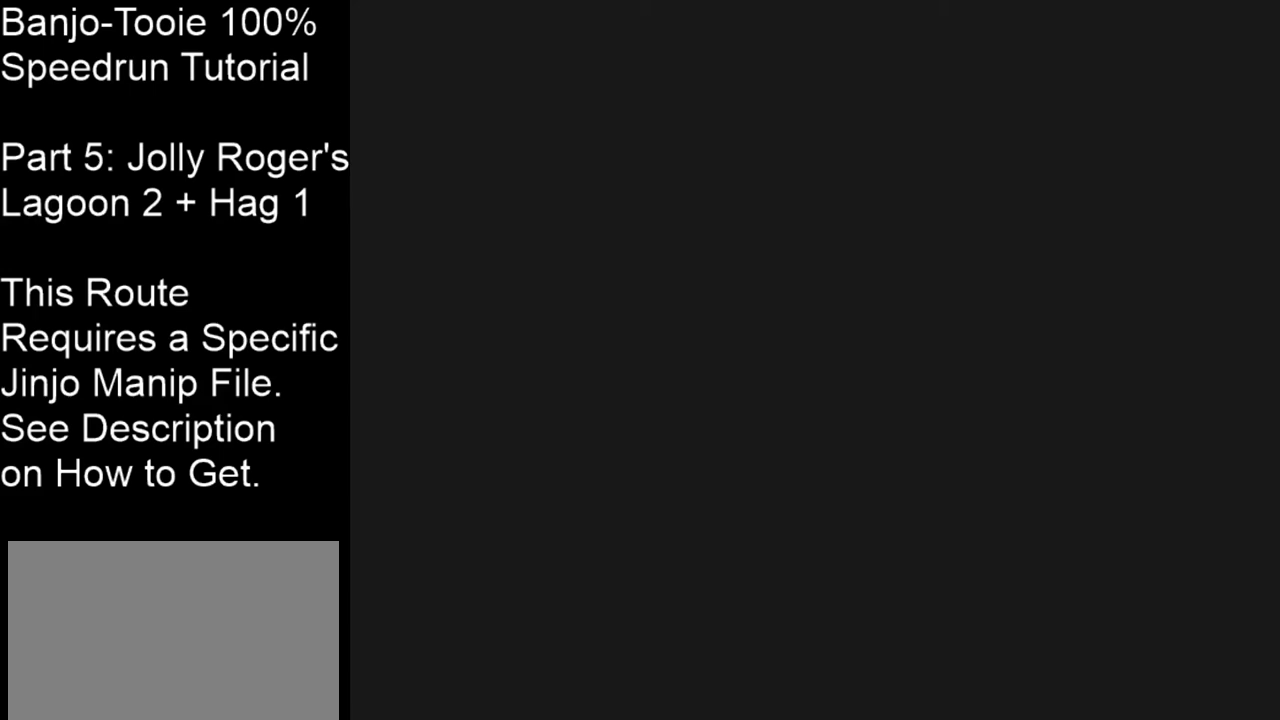
{"dt_ms": 500, "buttons": [], "left_stick": "down-left", "events": []}
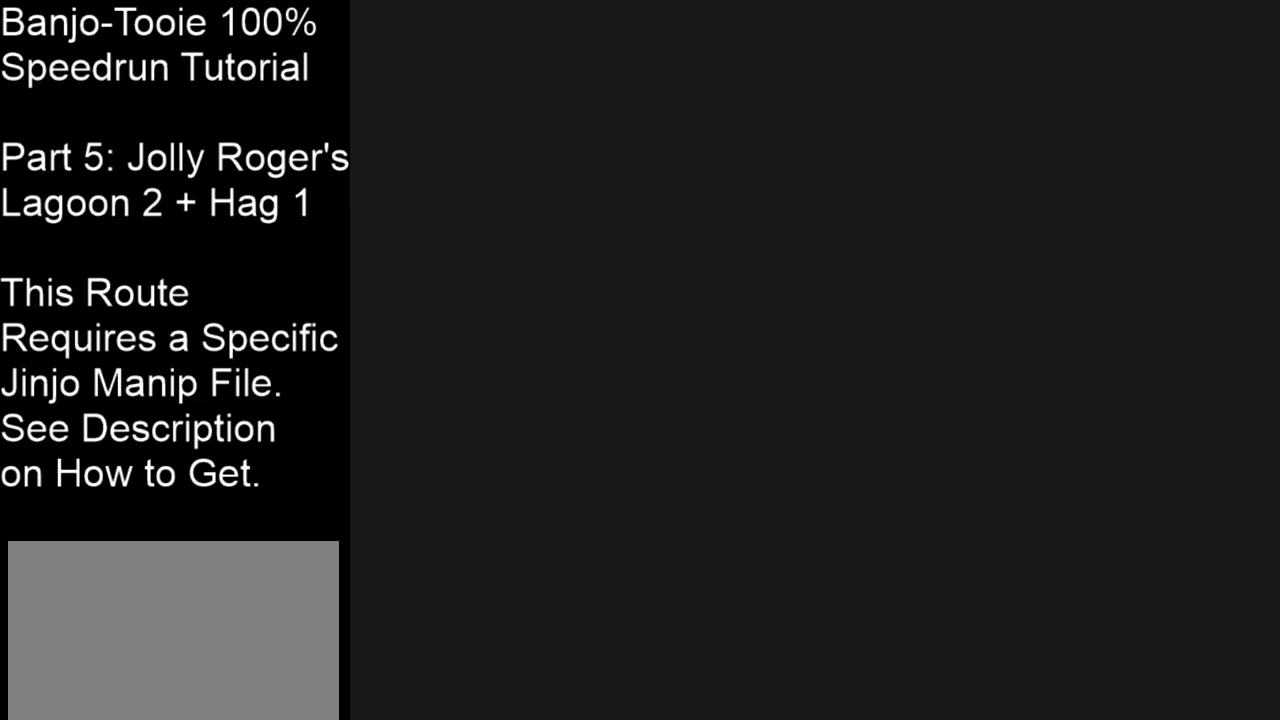
{"dt_ms": 501, "buttons": [], "left_stick": "down-left"}
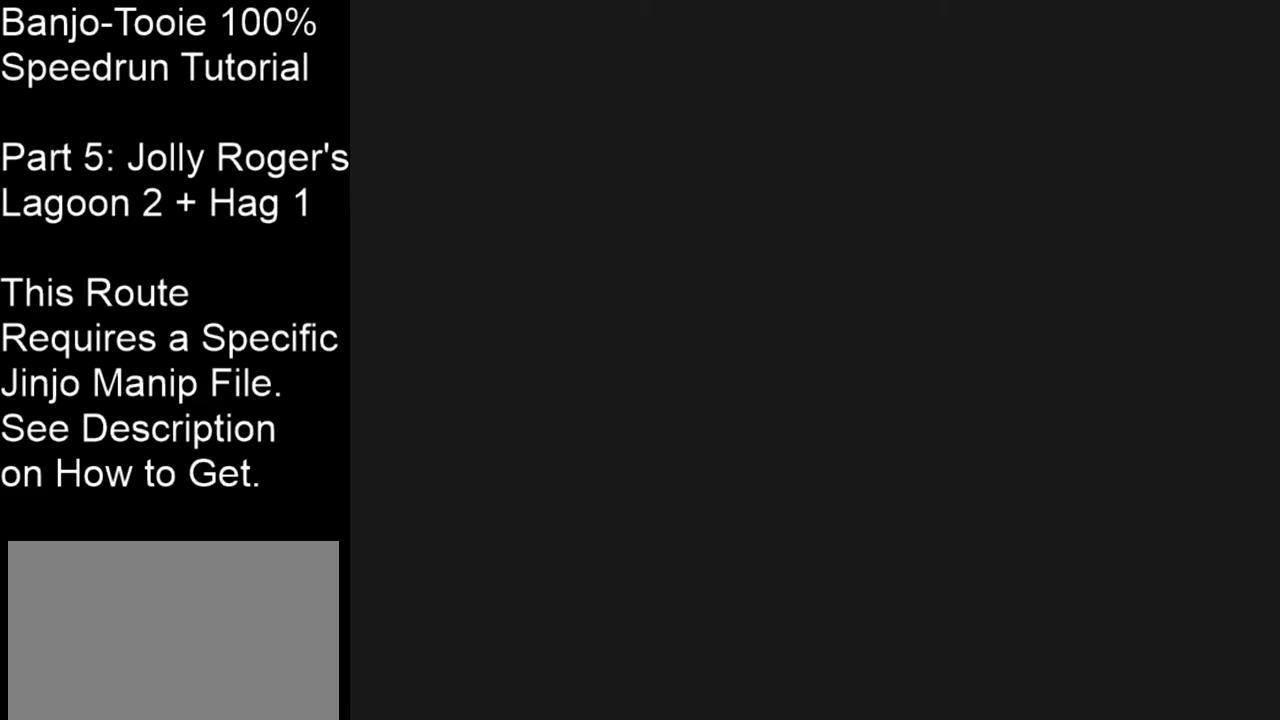
{"dt_ms": 500, "buttons": [], "left_stick": "down-left"}
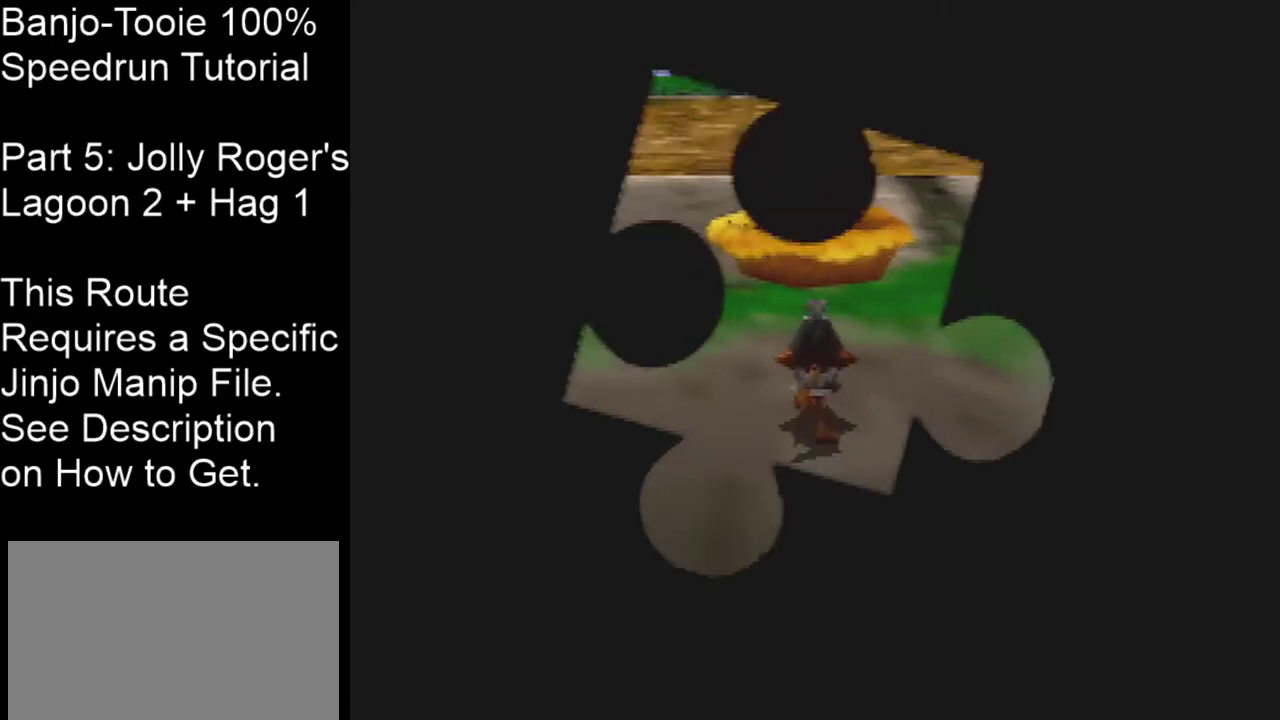
{"dt_ms": 501, "buttons": [], "left_stick": "down-left"}
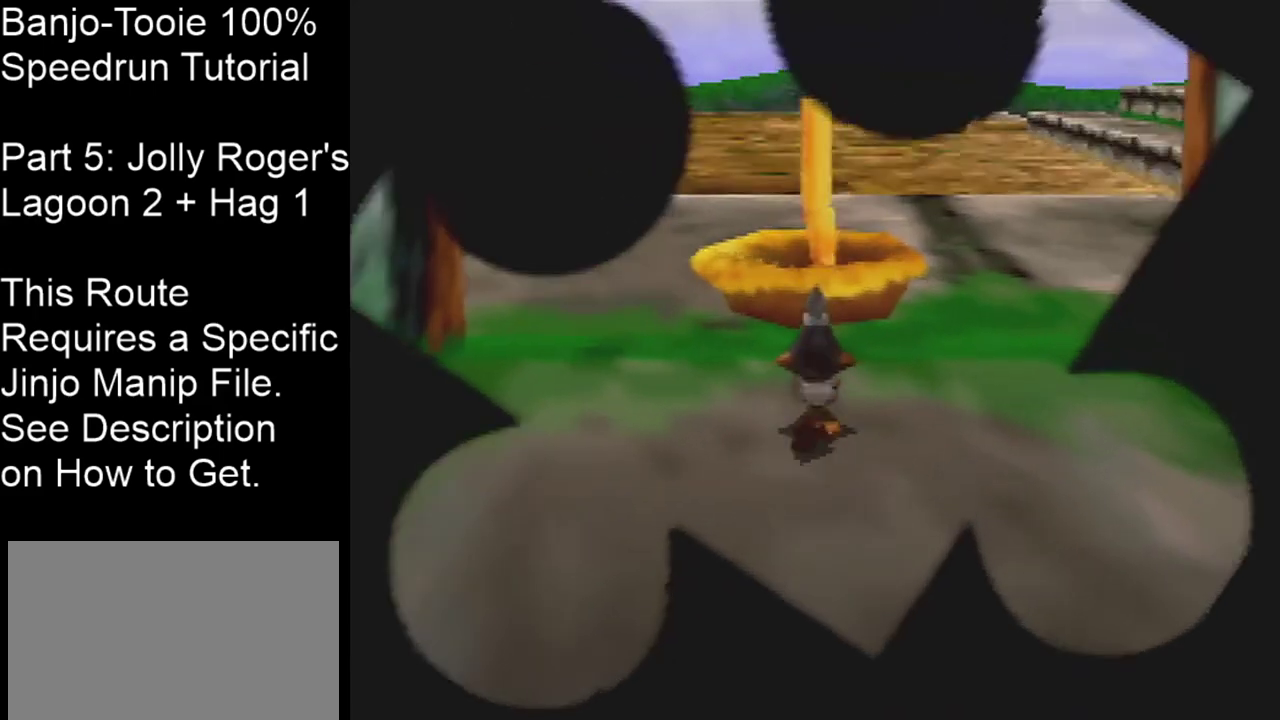
{"dt_ms": 500, "buttons": ["B"], "left_stick": "center", "events": [[467, "B", "down"], [500, "left_stick", "center"]]}
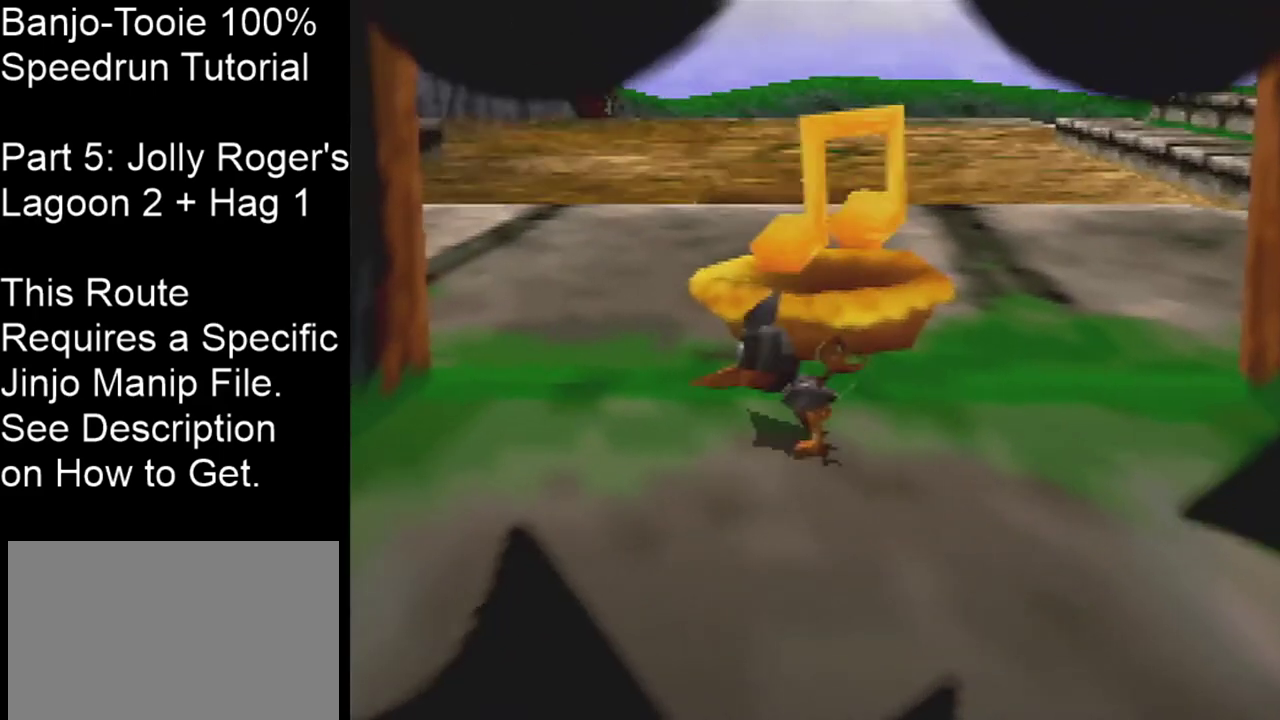
{"dt_ms": 501, "buttons": ["B"], "left_stick": "center", "events": []}
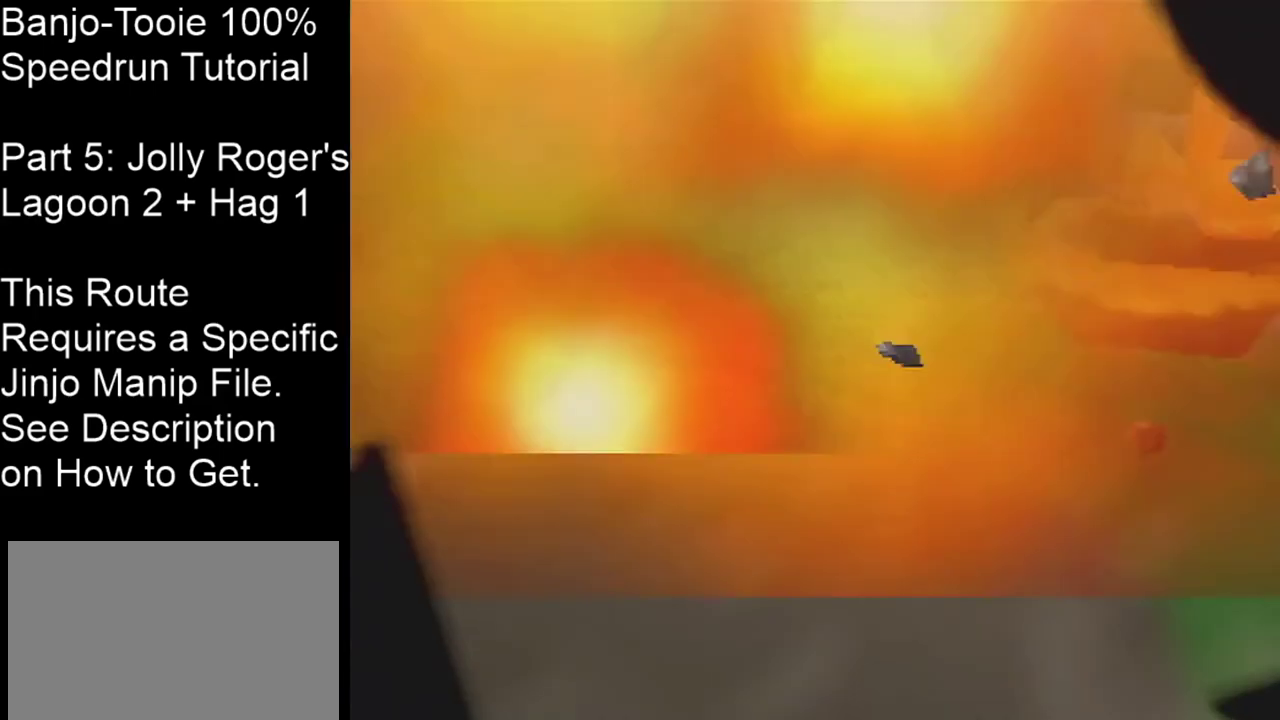
{"dt_ms": 500, "buttons": [], "left_stick": "center", "events": [[500, "B", "up"]]}